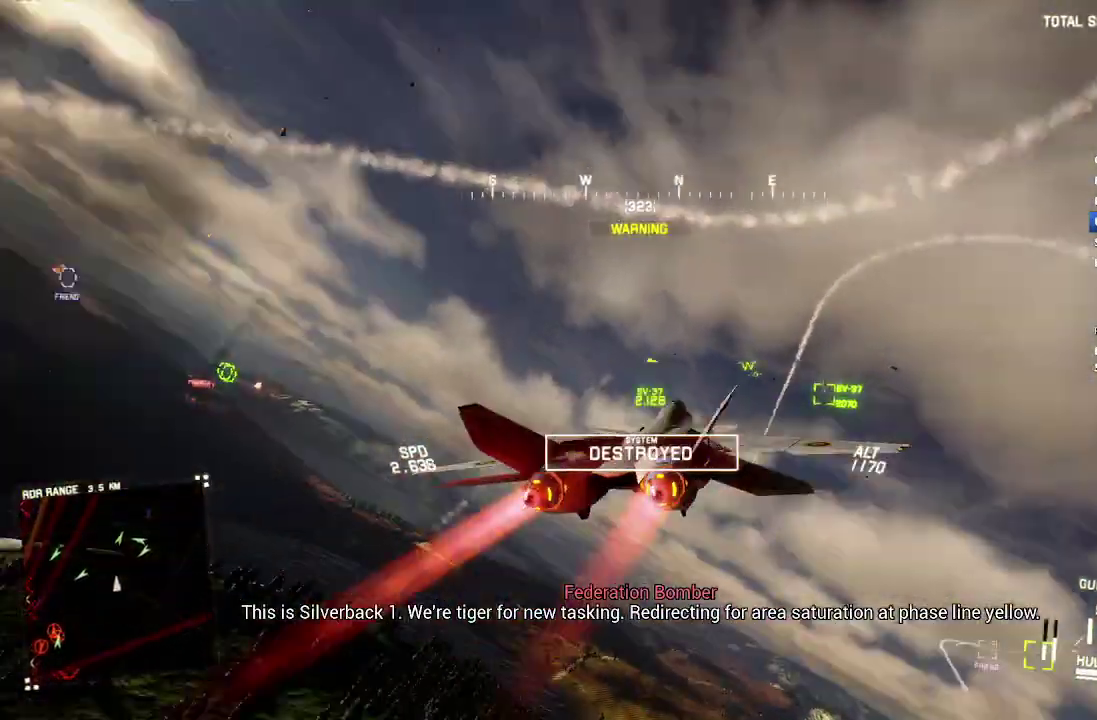
Gameplay with a controller (Xbox layout); each line is a JSON object with the inputs held at the frame after it. "events" lists button and stick changes between this image and that frame as [ms after this image, input, new state], when the widget could be followed in between. Not read: START.
{"buttons": ["R2"], "left_stick": "down", "right_stick": "center", "events": [[33, "left_stick", "down-right"], [200, "left_stick", "down"], [483, "right_stick", "center"]]}
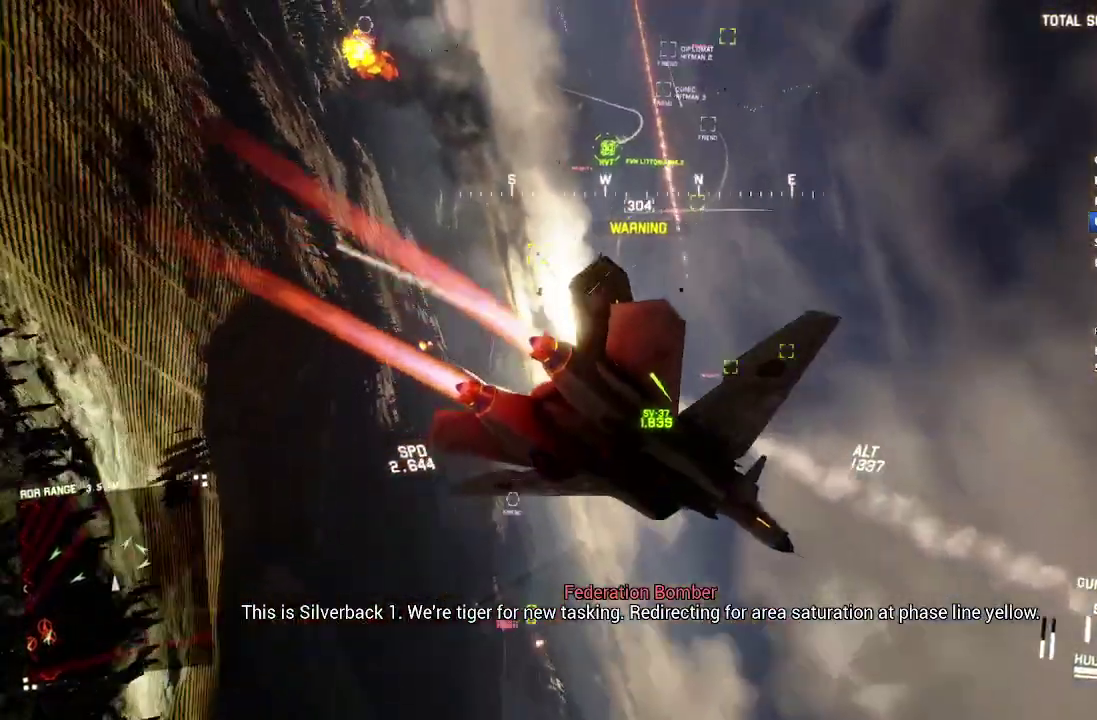
{"buttons": ["R2"], "left_stick": "down", "right_stick": "center", "events": [[200, "left_stick", "down-left"], [417, "left_stick", "down"]]}
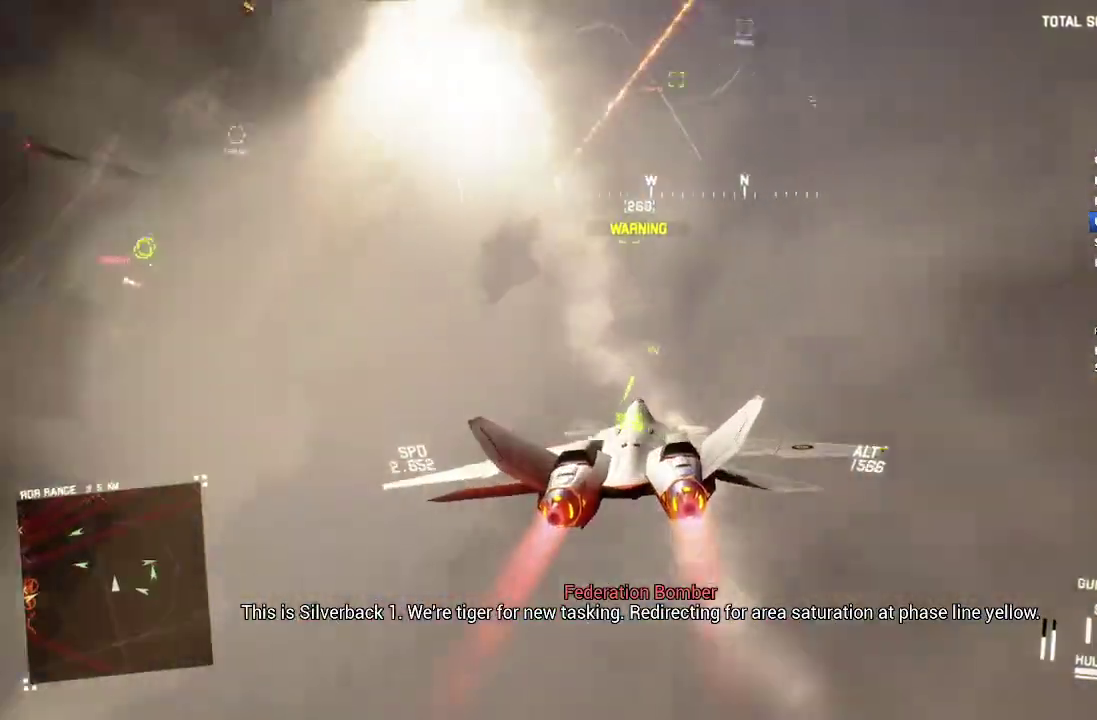
{"buttons": ["R2"], "left_stick": "down-left", "right_stick": "center", "events": [[467, "left_stick", "down-left"]]}
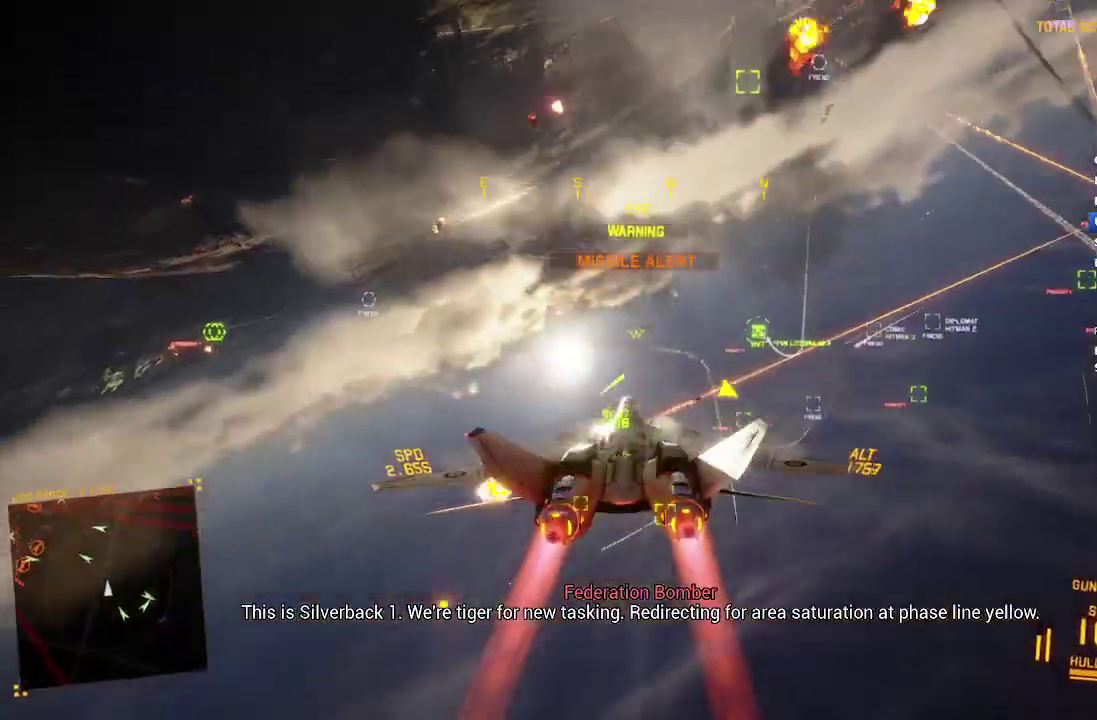
{"buttons": ["R2"], "left_stick": "down-left", "right_stick": "center", "events": []}
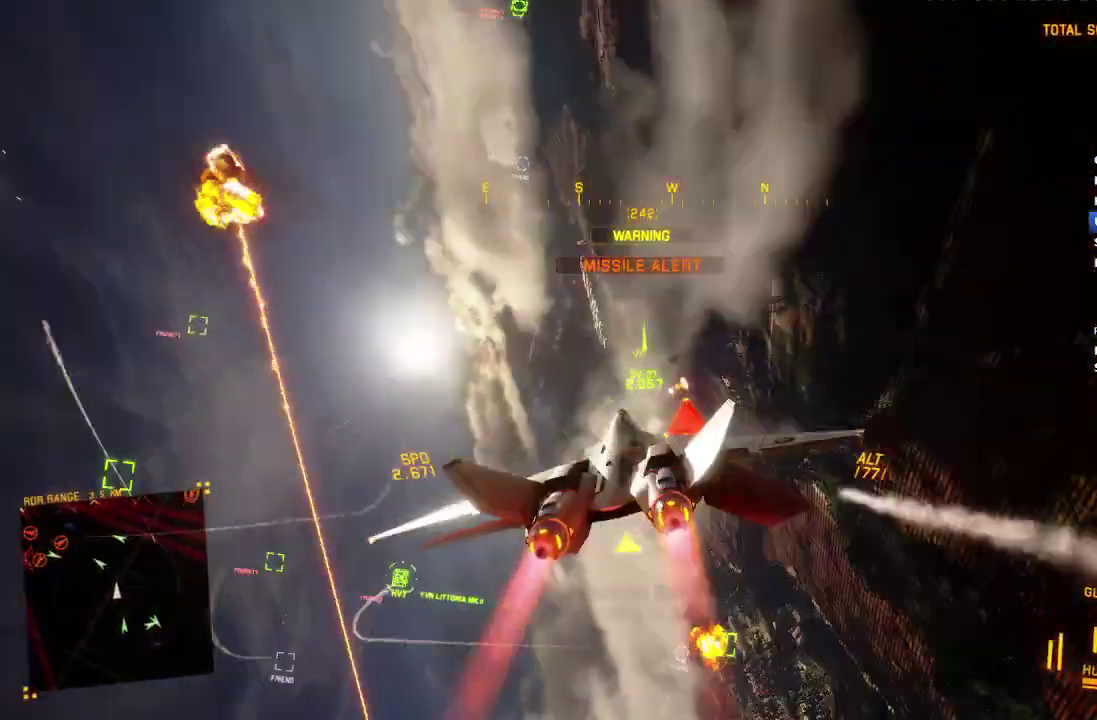
{"buttons": ["R1", "R2"], "left_stick": "center", "right_stick": "center", "events": [[33, "left_stick", "down"], [117, "R1", "down"], [117, "left_stick", "down-right"], [333, "left_stick", "center"]]}
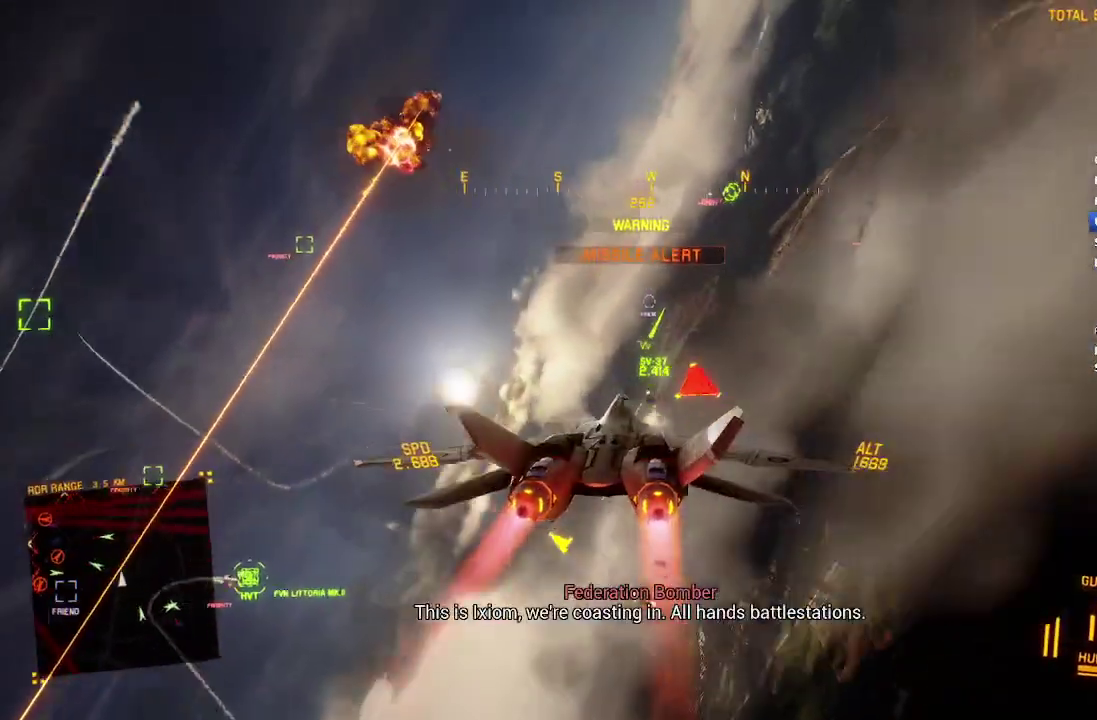
{"buttons": ["R2"], "left_stick": "down-left", "right_stick": "center", "events": [[50, "left_stick", "down-left"], [167, "left_stick", "down"], [317, "left_stick", "left"], [417, "R1", "up"], [417, "left_stick", "down-left"]]}
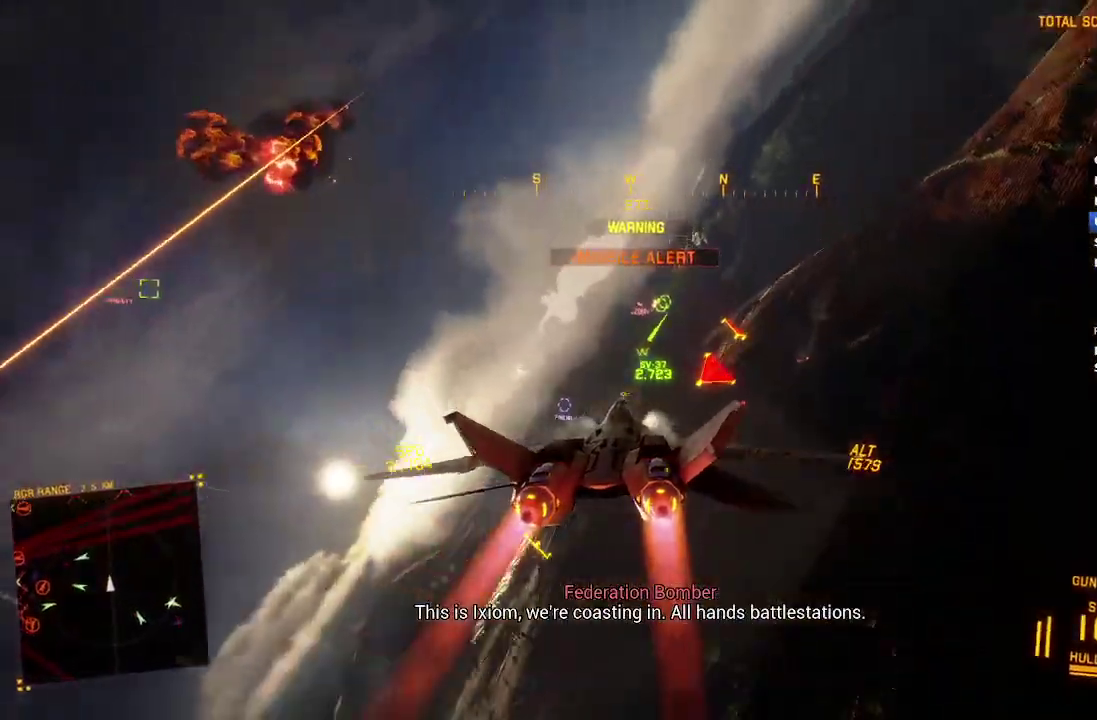
{"buttons": ["R2"], "left_stick": "center", "right_stick": "center", "events": [[233, "left_stick", "center"], [350, "Y", "down"], [433, "Y", "up"]]}
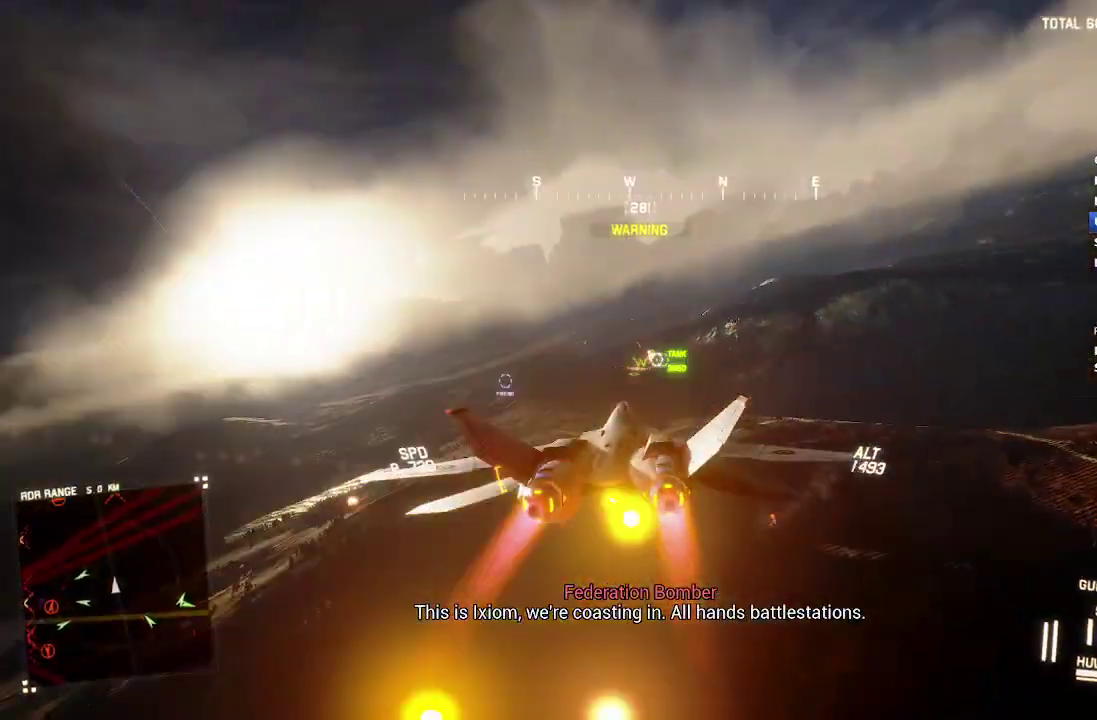
{"buttons": ["R2"], "left_stick": "center", "right_stick": "center", "events": [[217, "R1", "down"], [300, "left_stick", "down"], [350, "left_stick", "down-left"], [367, "R1", "up"], [433, "left_stick", "center"]]}